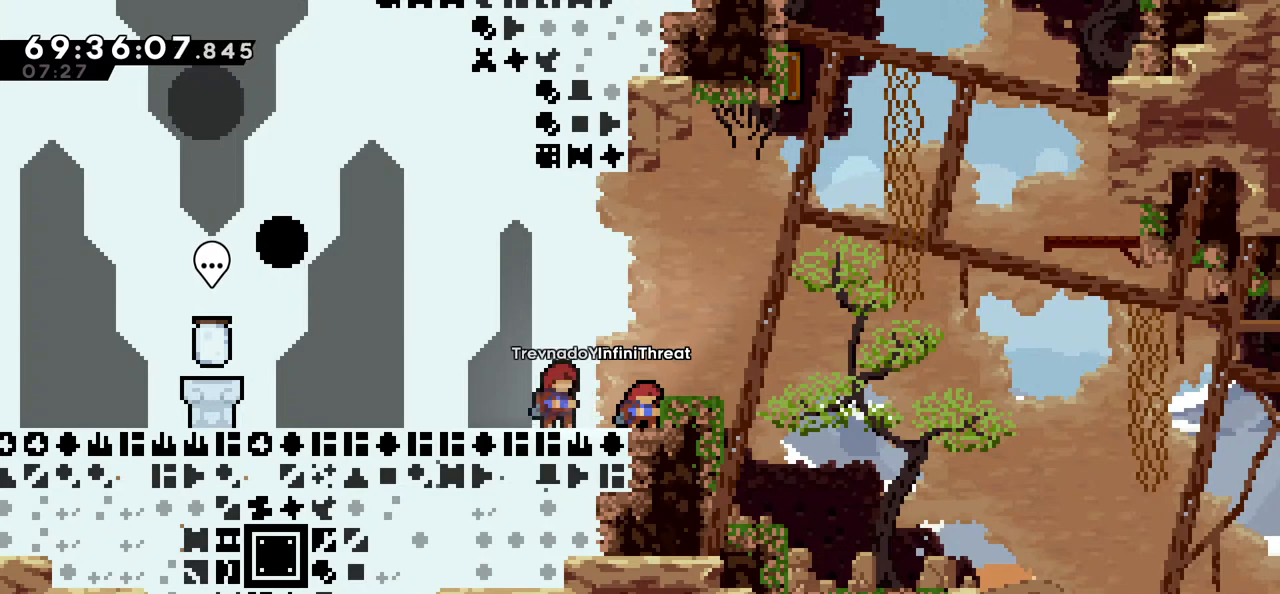
Gameplay with keyboard; each line is a JSON object with the keys held at the frame after it. "events" lists presses ("down") and releases ("up") of "dash", "down", "grab", "jump", "left", "right" and "up" between this image and that frame as [ms after this image, input, new state], when the widget could be followed in between. No other keys are recorded. Mouse input is not recorded. Key names are as the overlay labels them; some are game actions (e.g. jump) rather than physical keys. Not read: demo.
{"keys": ["down"], "events": []}
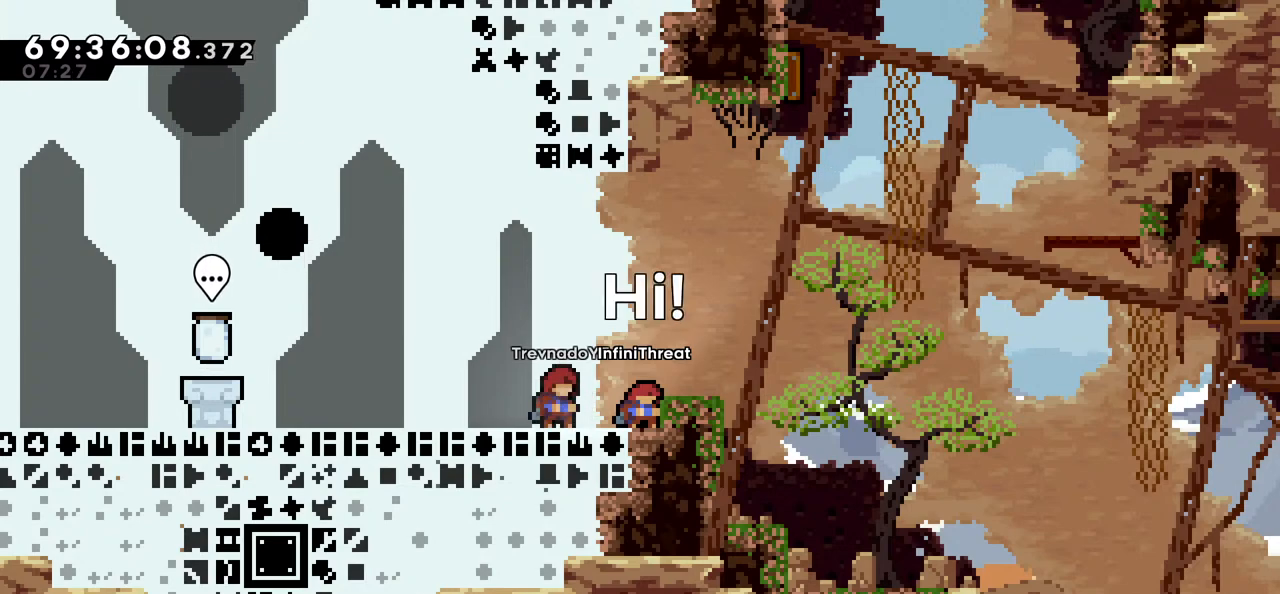
{"keys": ["down"], "events": [[200, "left", "down"], [384, "left", "up"]]}
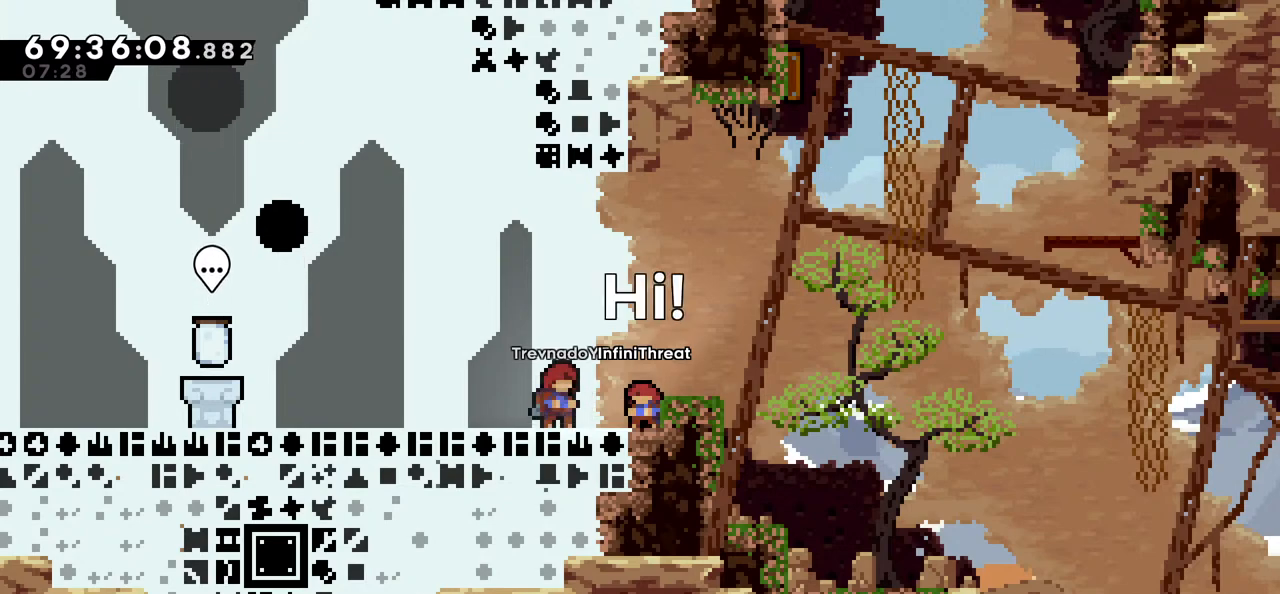
{"keys": ["down"], "events": []}
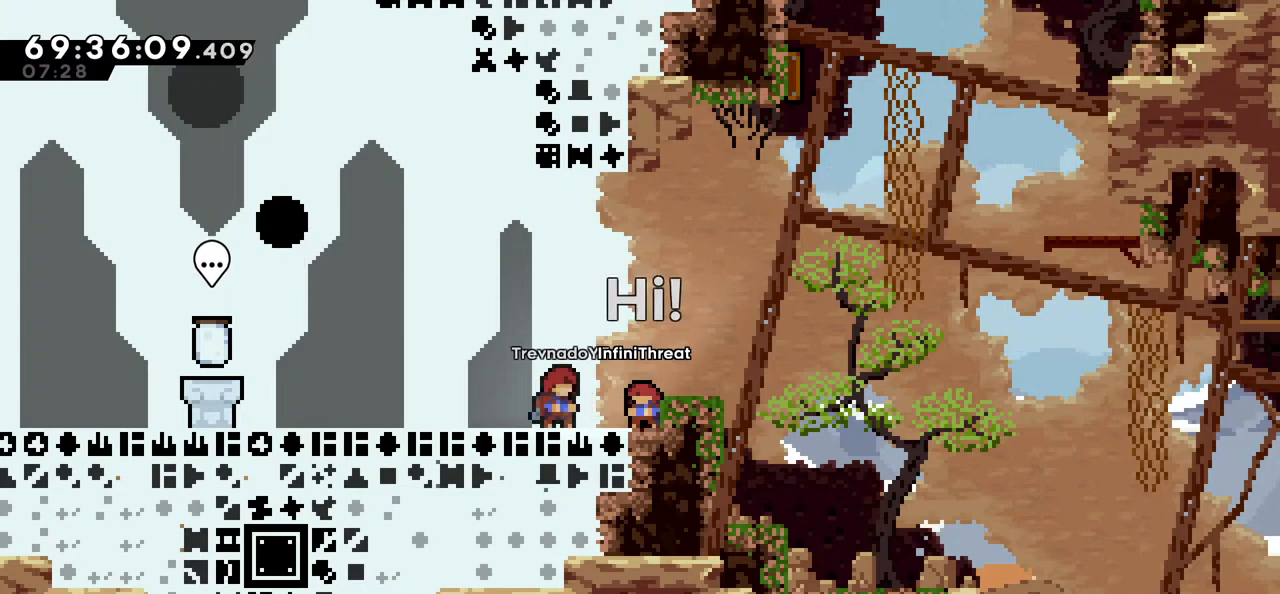
{"keys": ["down"], "events": []}
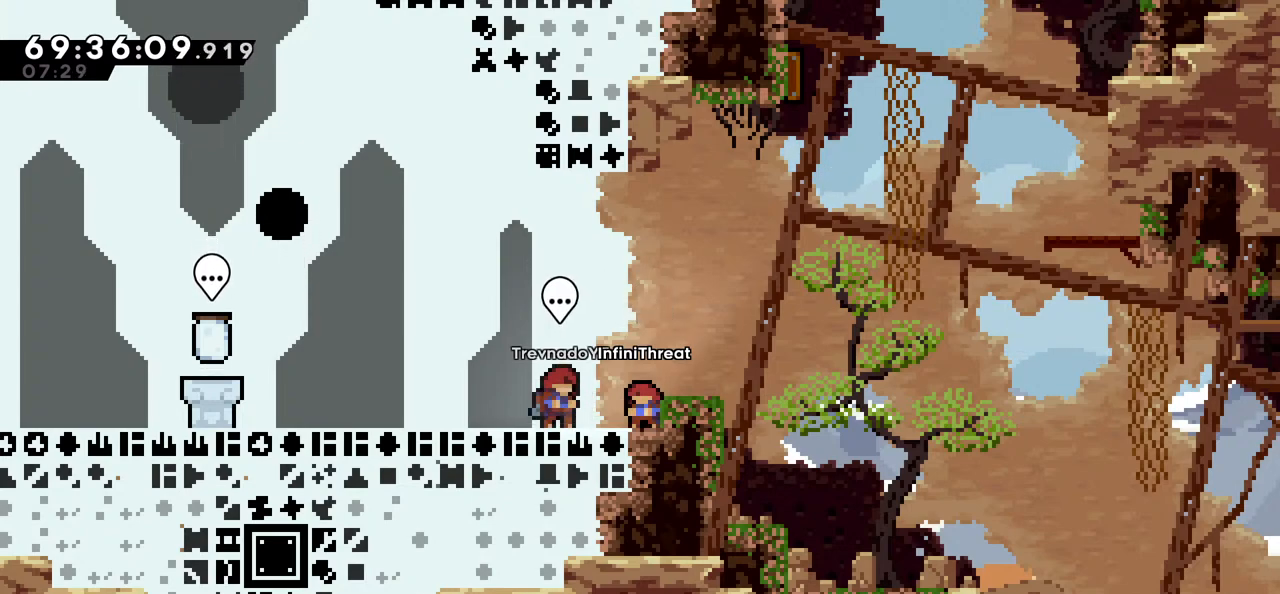
{"keys": ["down"], "events": []}
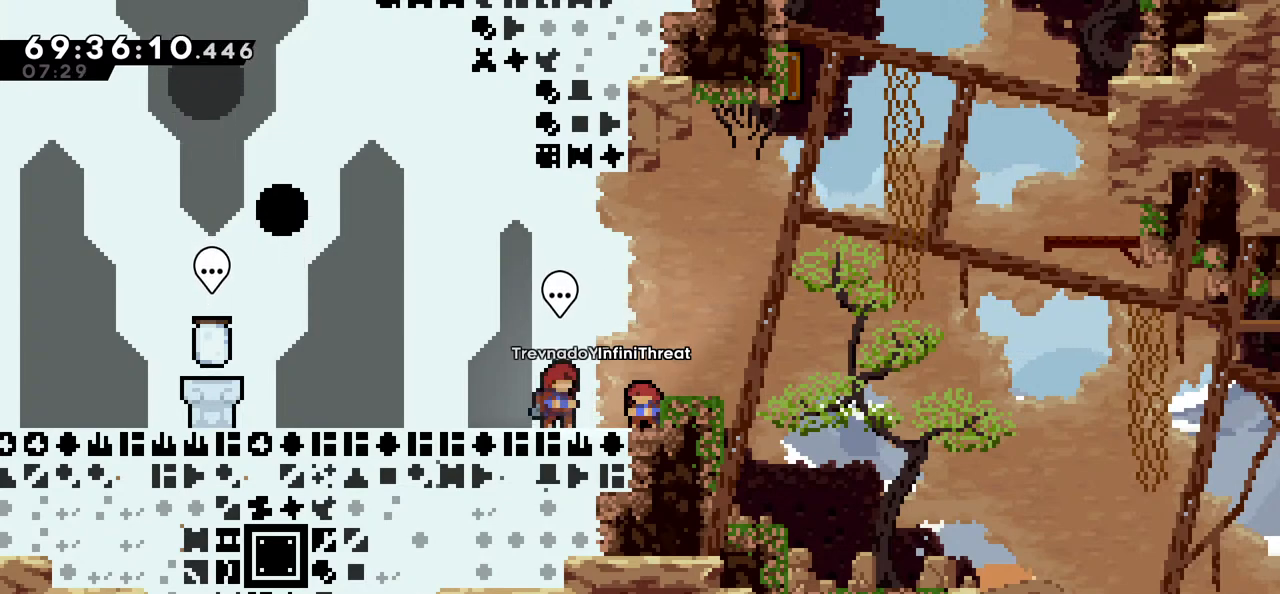
{"keys": ["down"], "events": []}
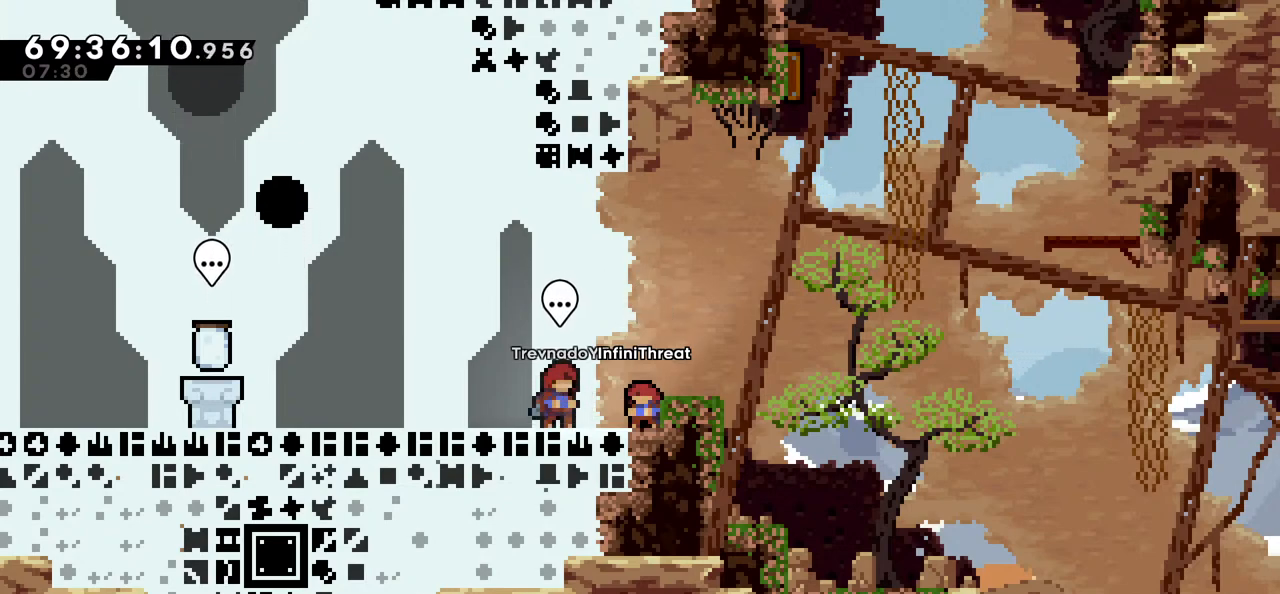
{"keys": ["down"], "events": []}
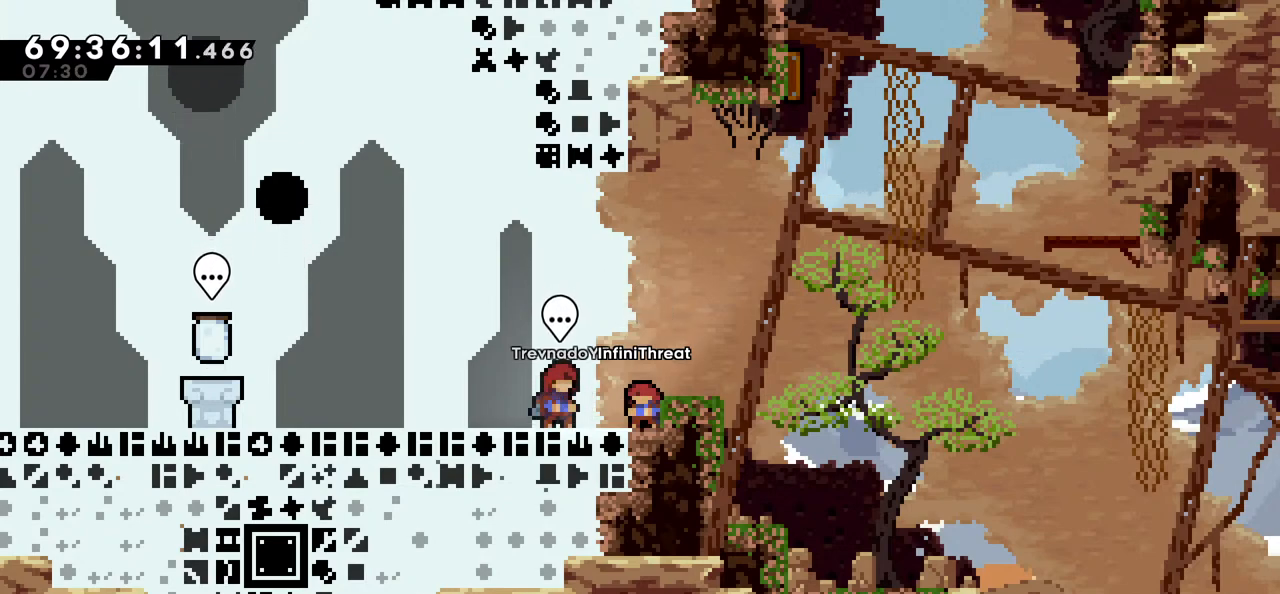
{"keys": ["down"], "events": []}
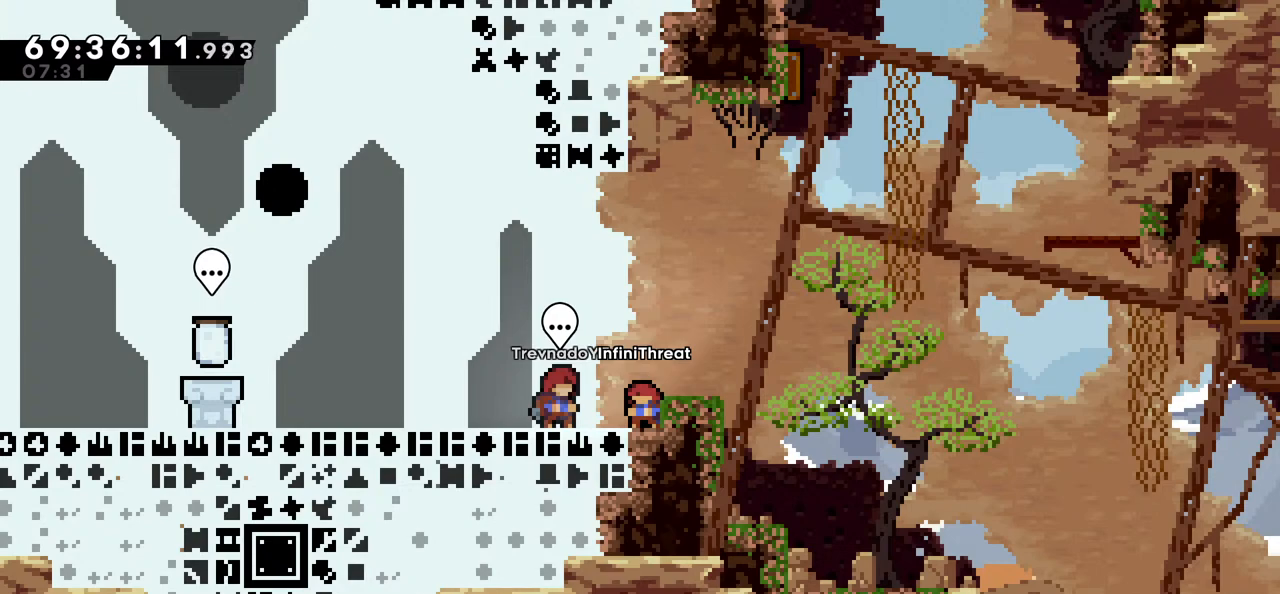
{"keys": ["down"], "events": []}
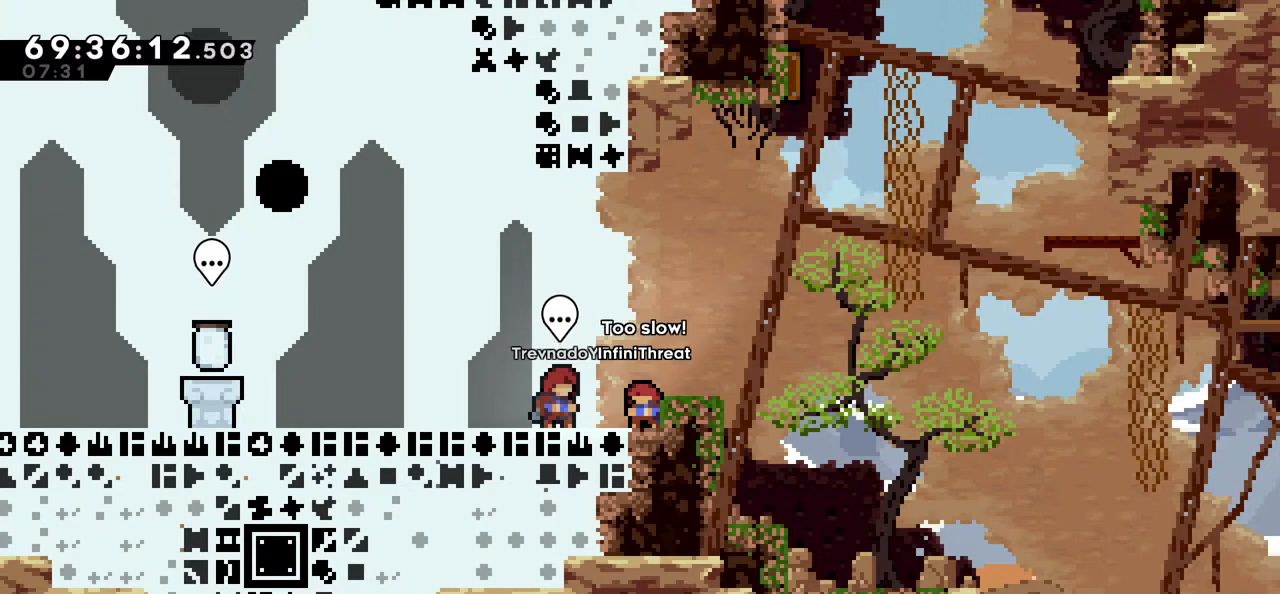
{"keys": ["down"], "events": []}
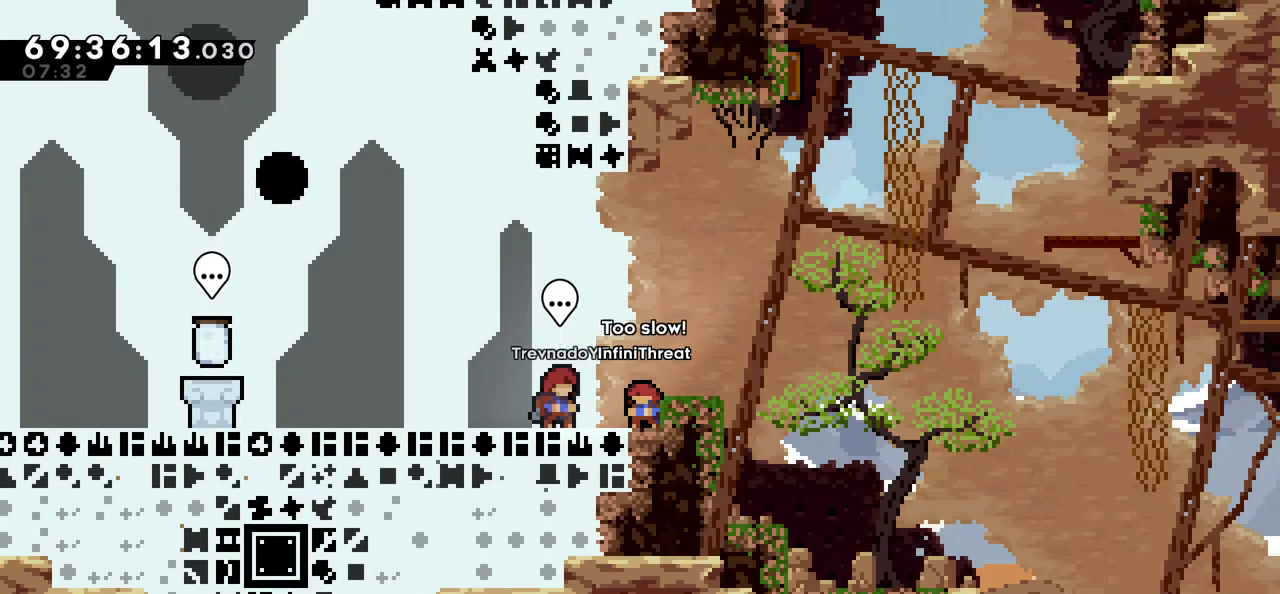
{"keys": ["down"], "events": []}
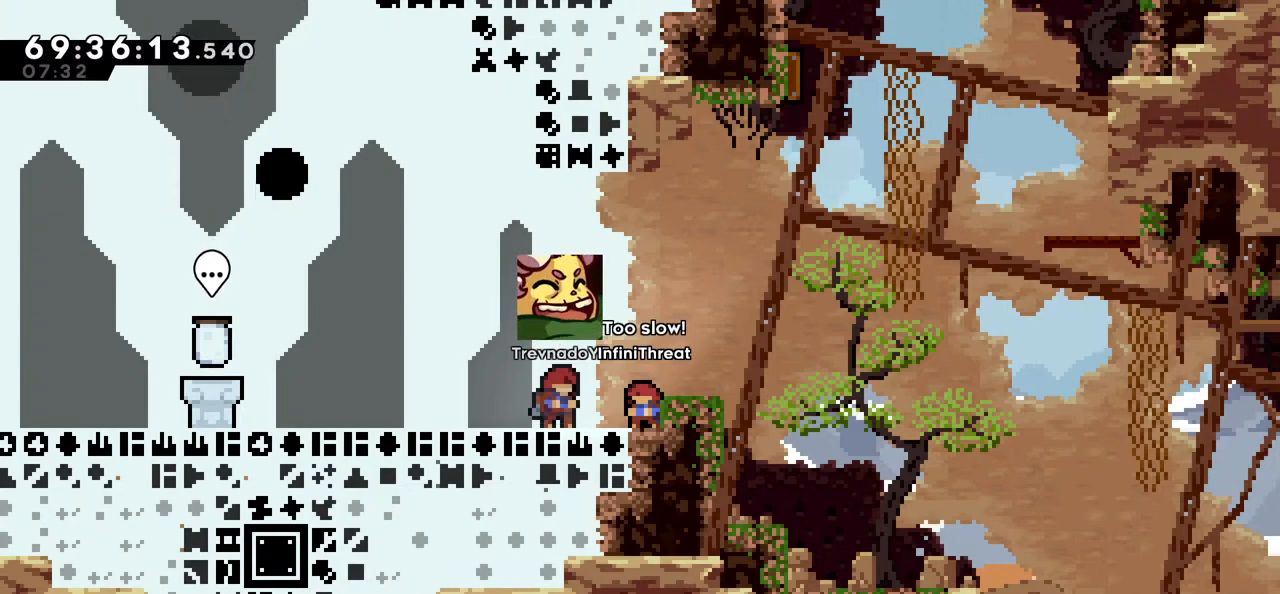
{"keys": ["down"], "events": []}
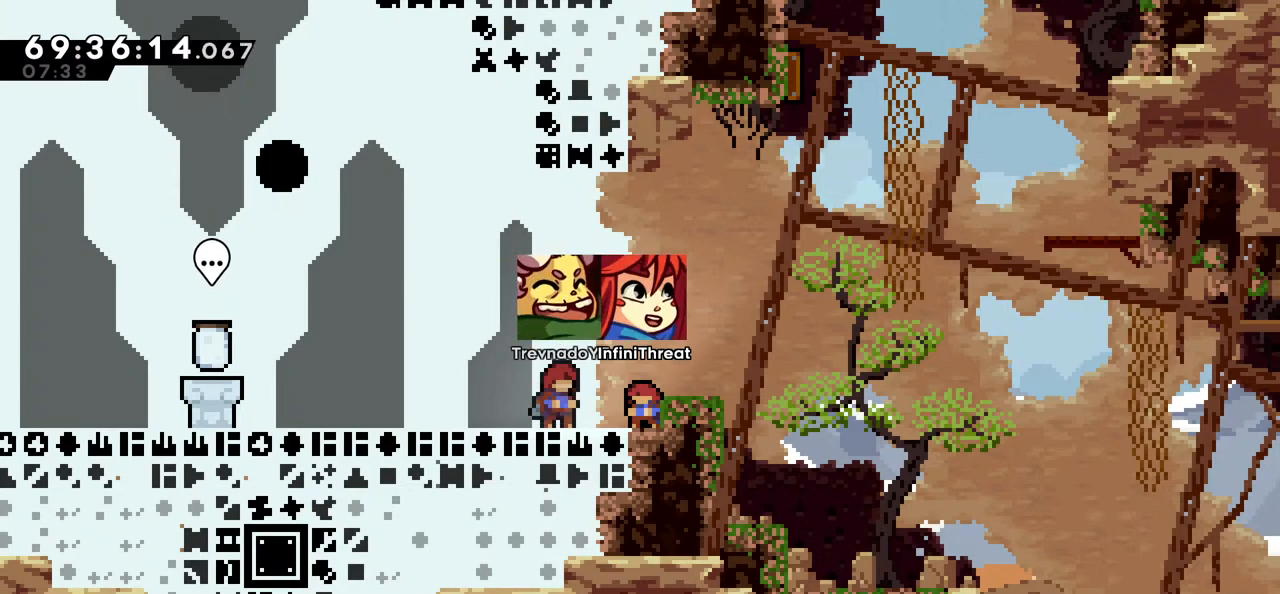
{"keys": ["down"], "events": []}
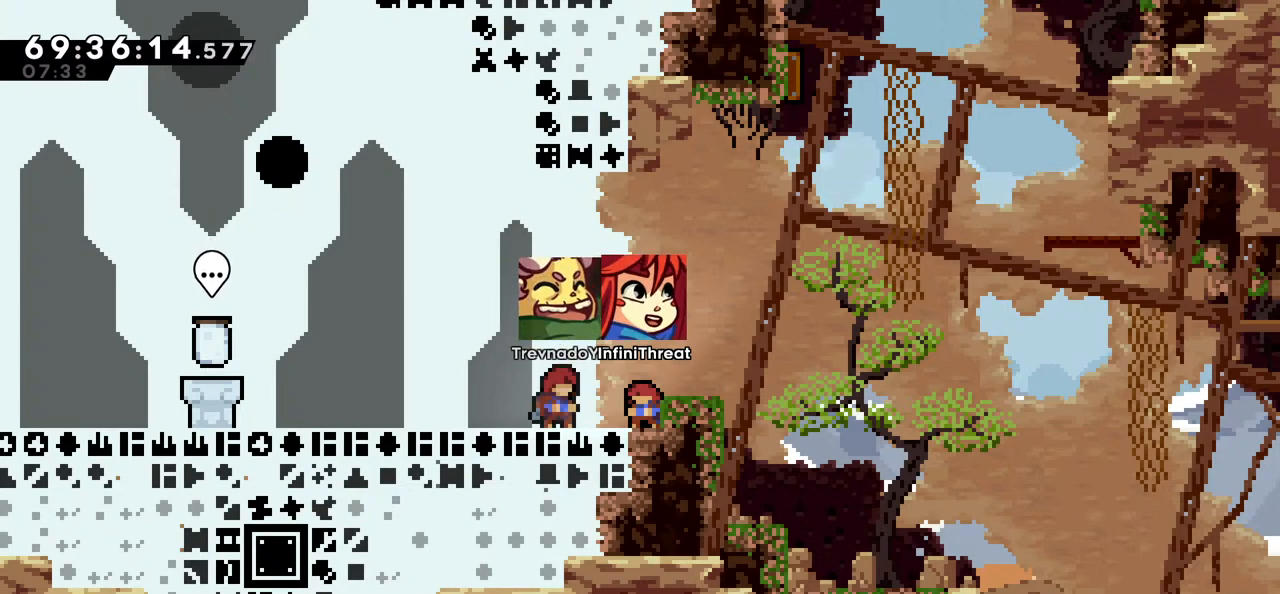
{"keys": ["down"], "events": []}
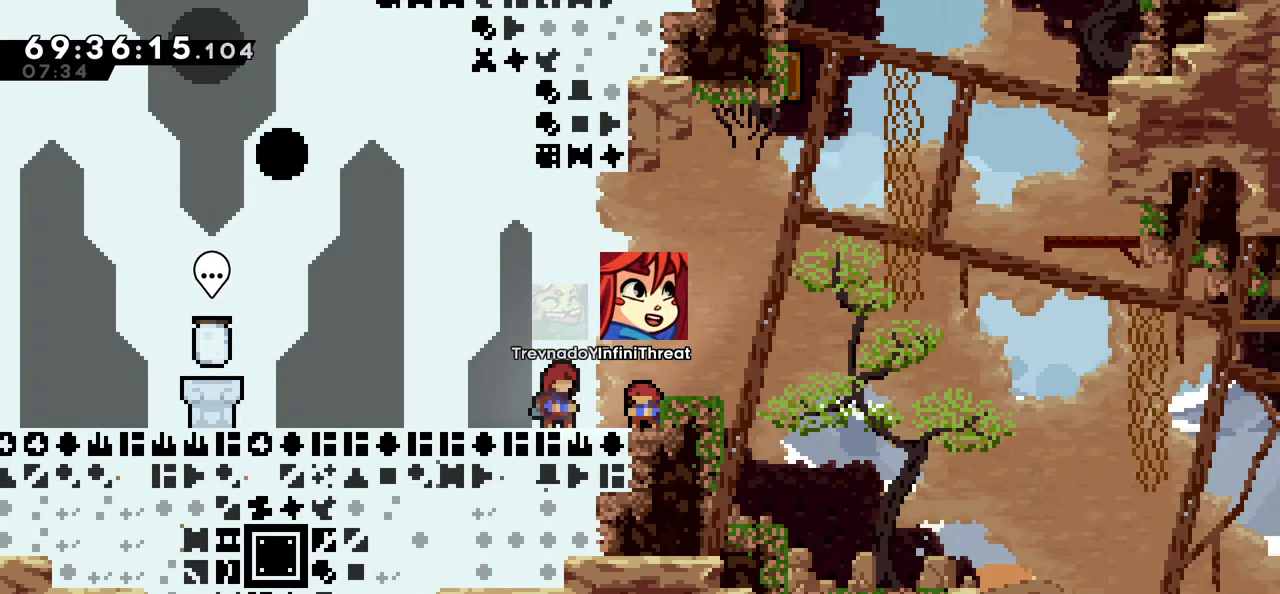
{"keys": ["down"], "events": []}
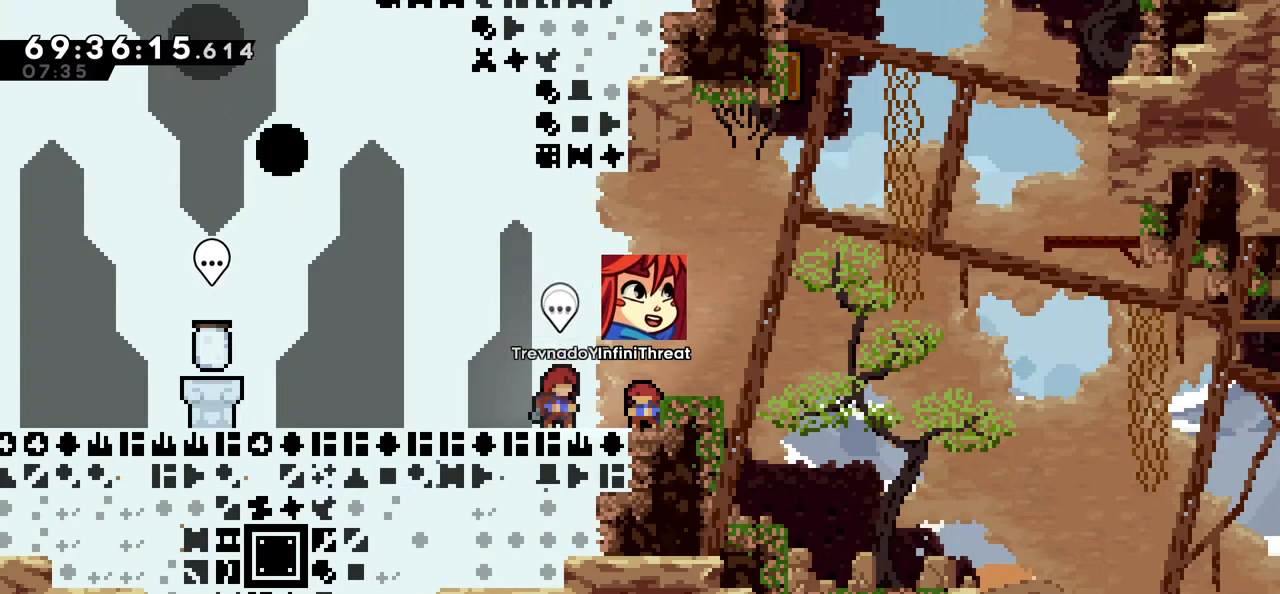
{"keys": ["down"], "events": []}
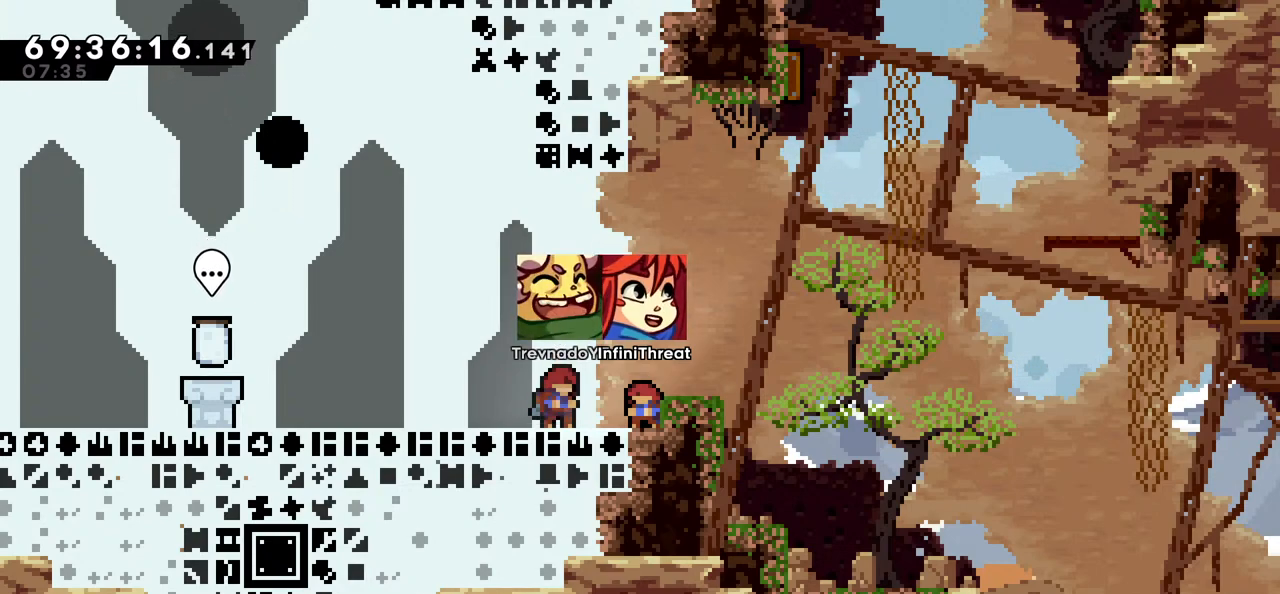
{"keys": ["down"], "events": []}
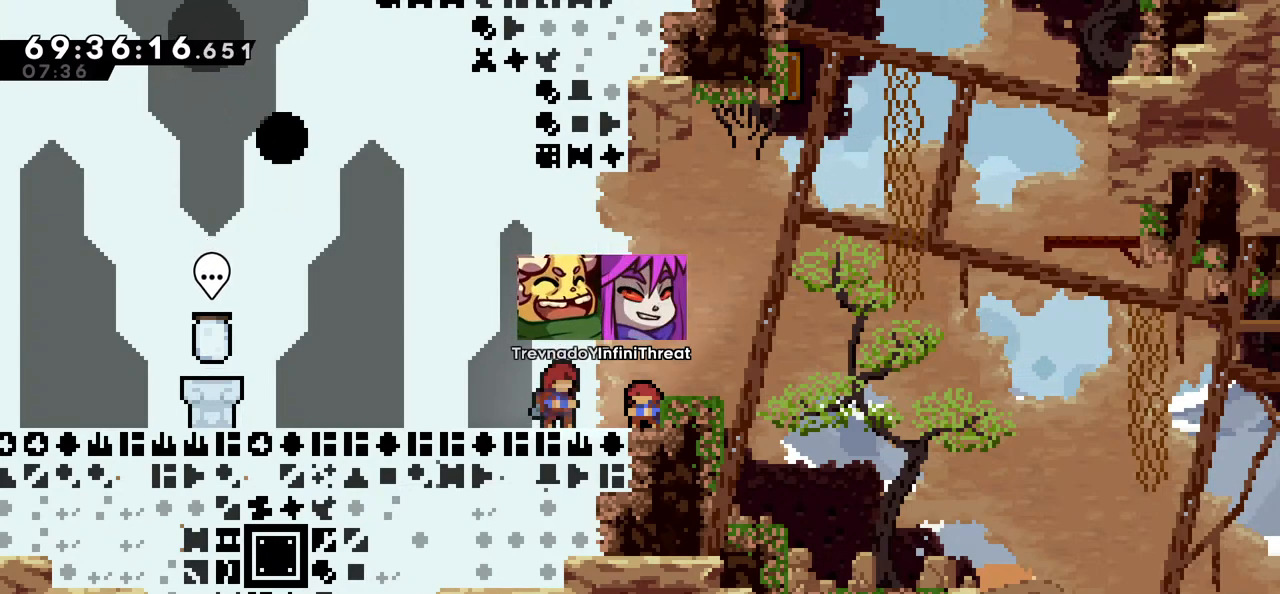
{"keys": ["down"], "events": []}
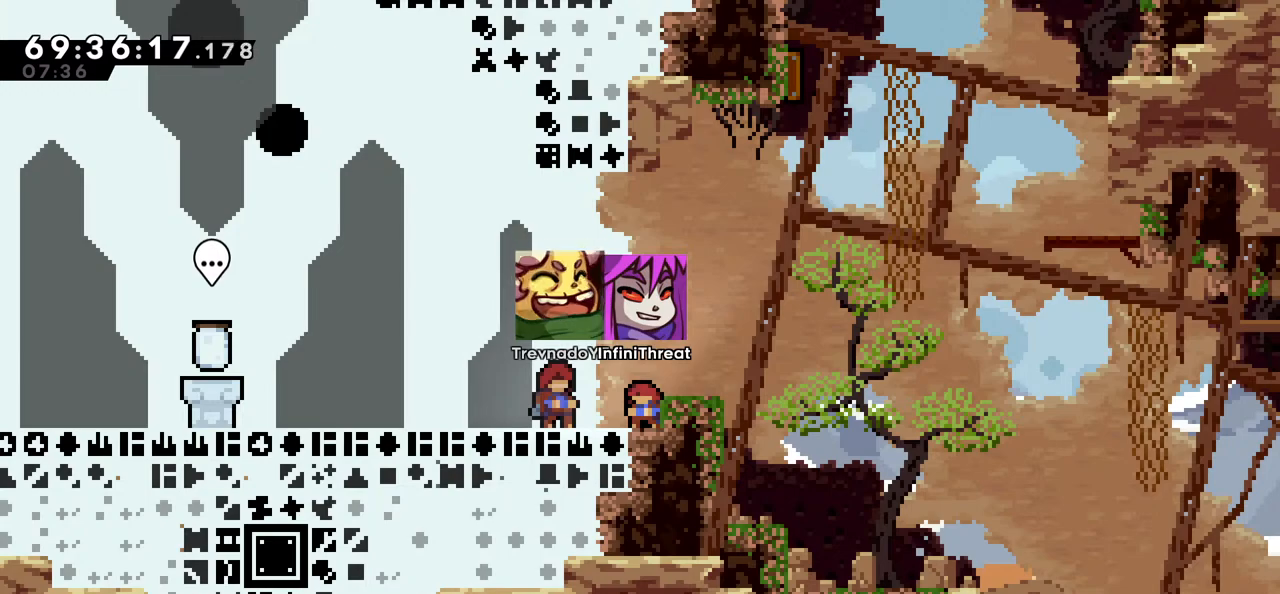
{"keys": ["down"], "events": []}
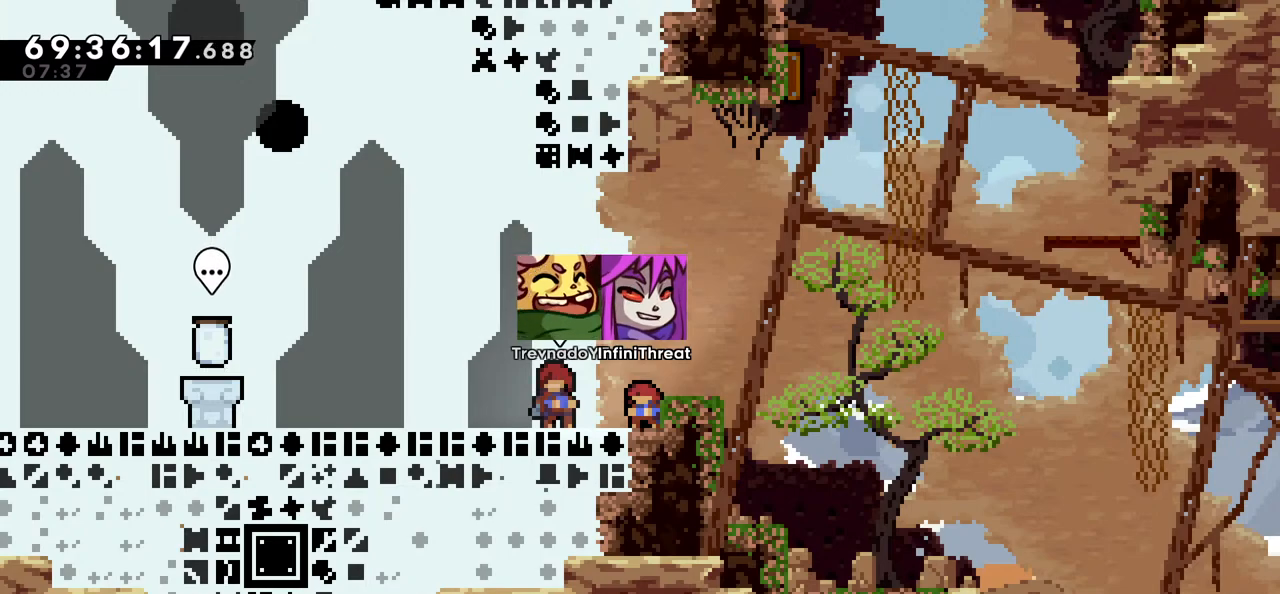
{"keys": ["left"], "events": [[300, "down", "up"], [434, "left", "down"]]}
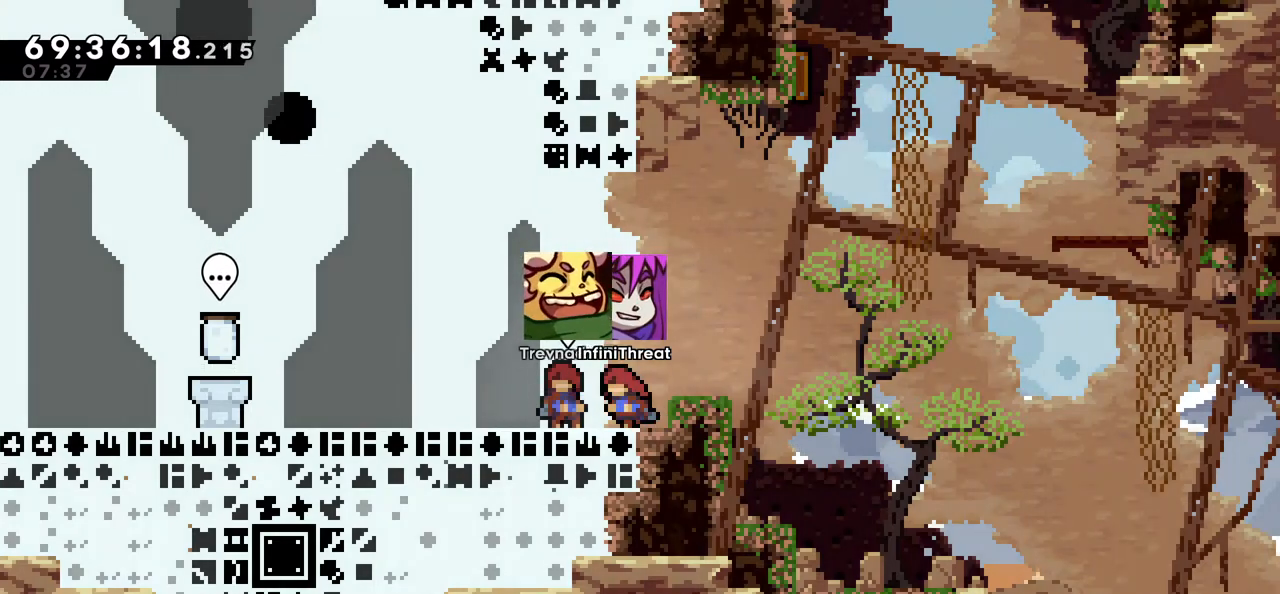
{"keys": ["jump", "left"], "events": [[217, "down", "down"], [267, "dash", "down"], [434, "down", "up"], [450, "dash", "up"], [500, "jump", "down"]]}
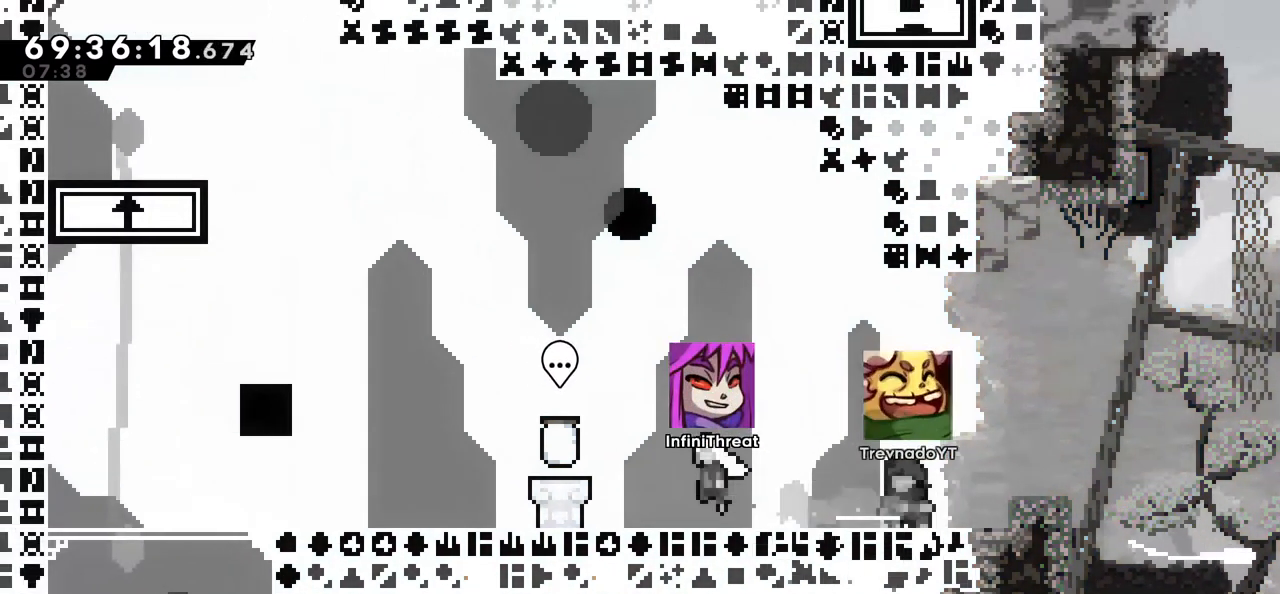
{"keys": [], "events": [[84, "jump", "up"], [367, "left", "up"]]}
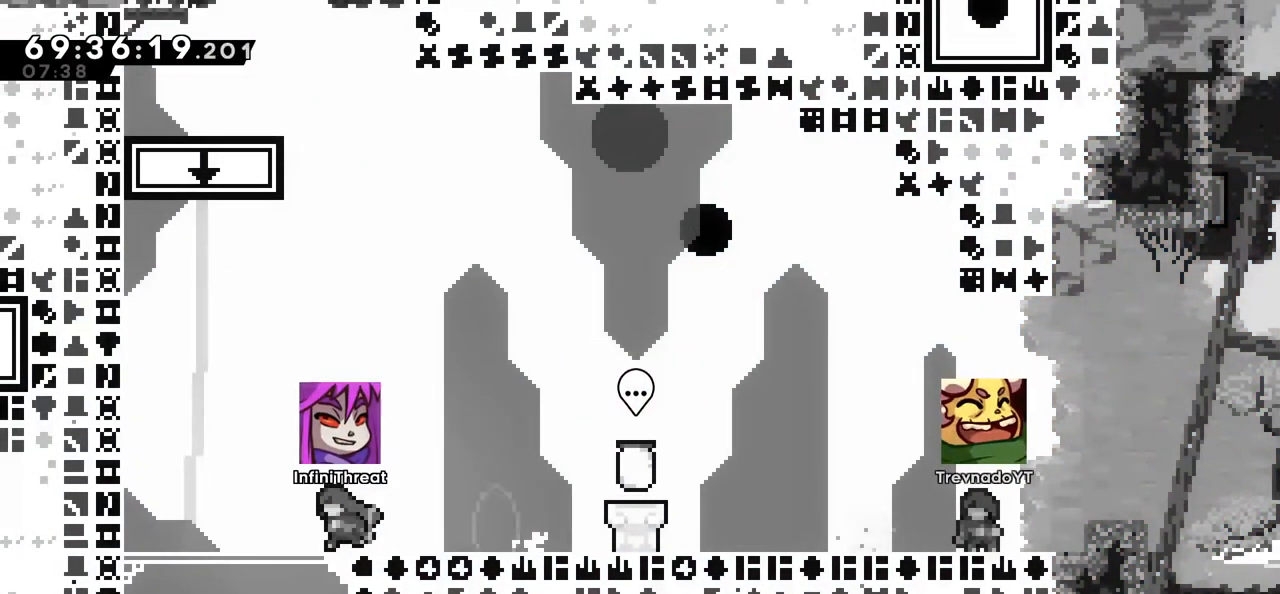
{"keys": ["left"], "events": [[250, "left", "down"]]}